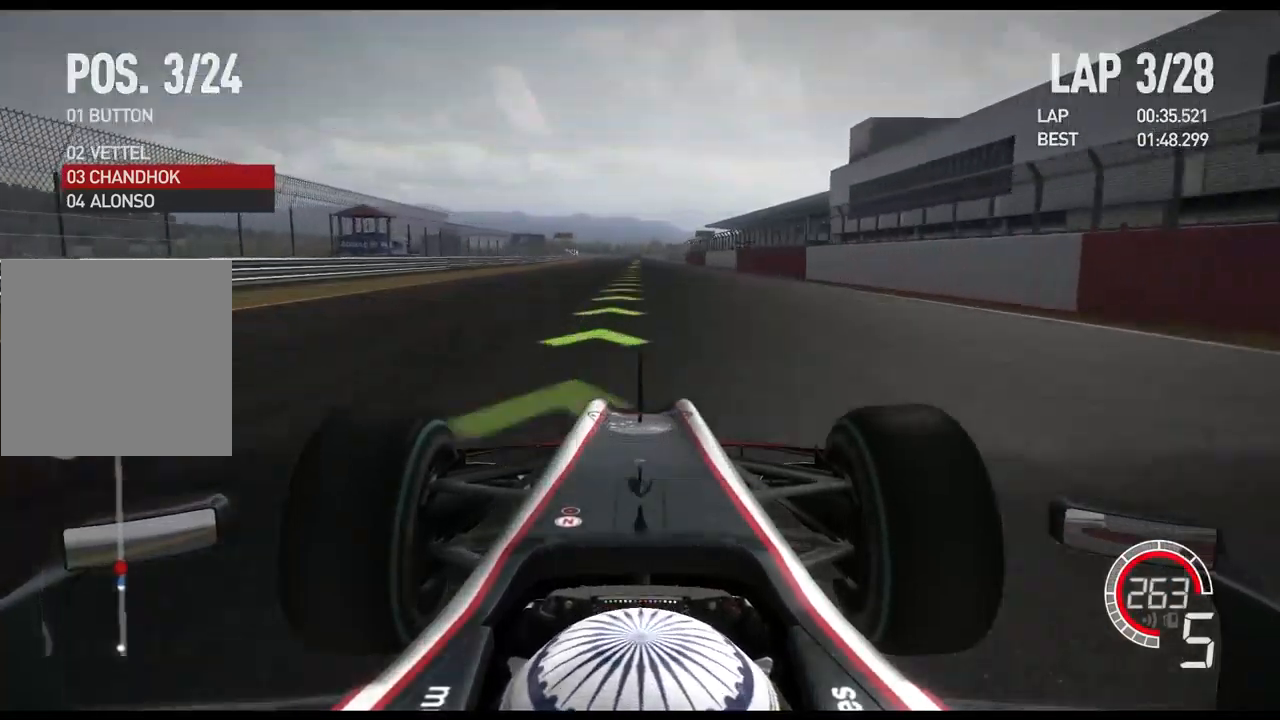
Gameplay with a controller (Xbox layout); each line is a JSON object with the inputs held at the frame after it. "events" lists button and stick changes between this image and that frame as [ms after this image, input, new state], when the widget could be followed in between.
{"buttons": ["R2"], "left_stick": "center", "right_stick": "center", "events": [[334, "A", "down"], [450, "A", "up"]]}
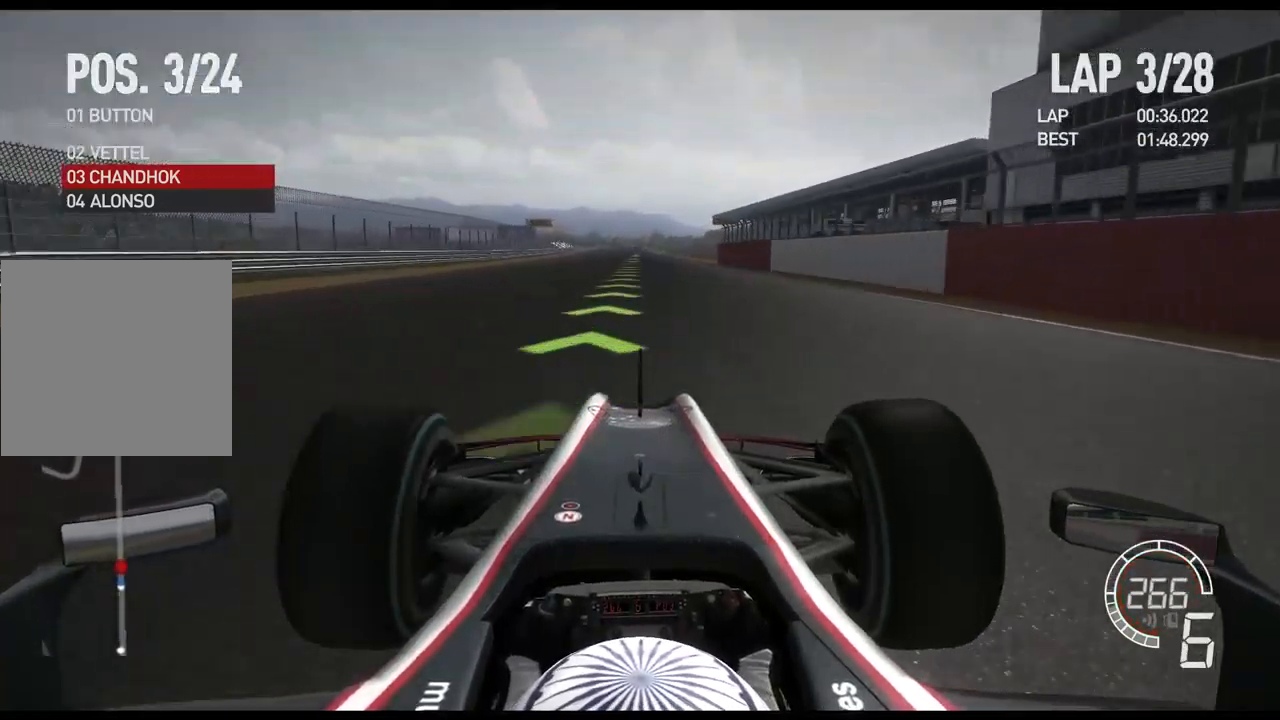
{"buttons": ["R2"], "left_stick": "center", "right_stick": "center", "events": []}
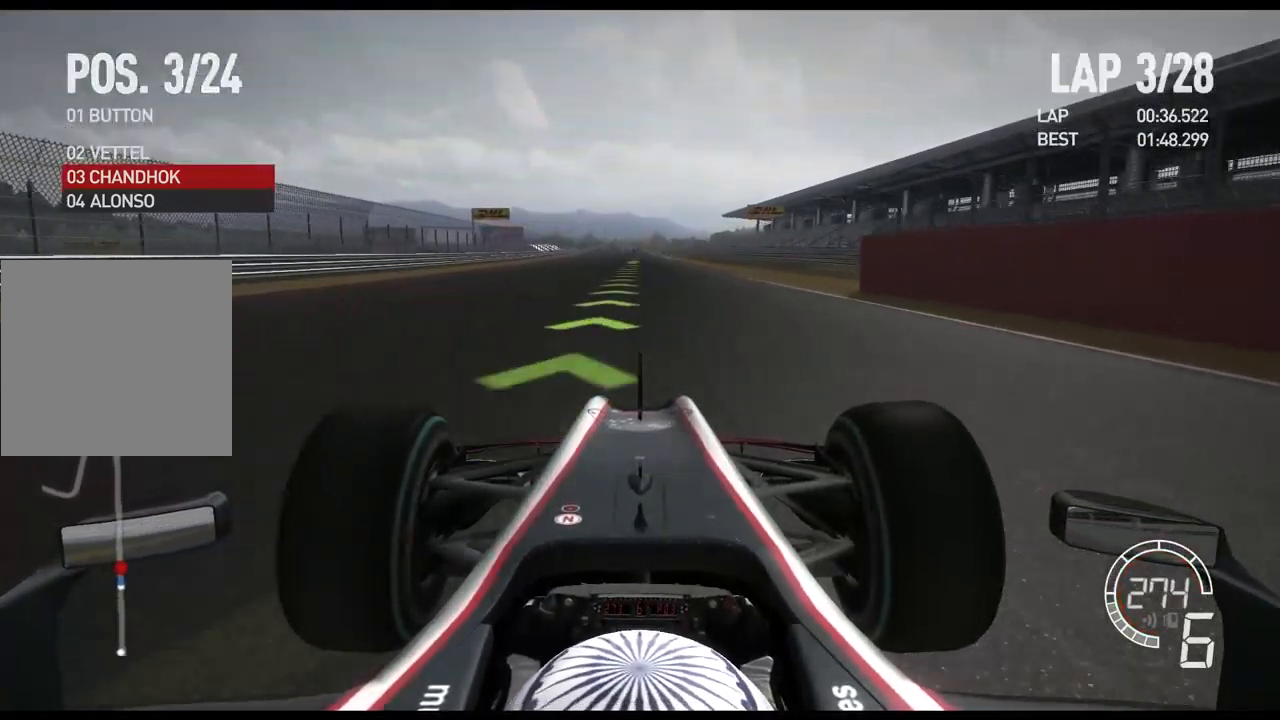
{"buttons": ["R2"], "left_stick": "center", "right_stick": "center", "events": []}
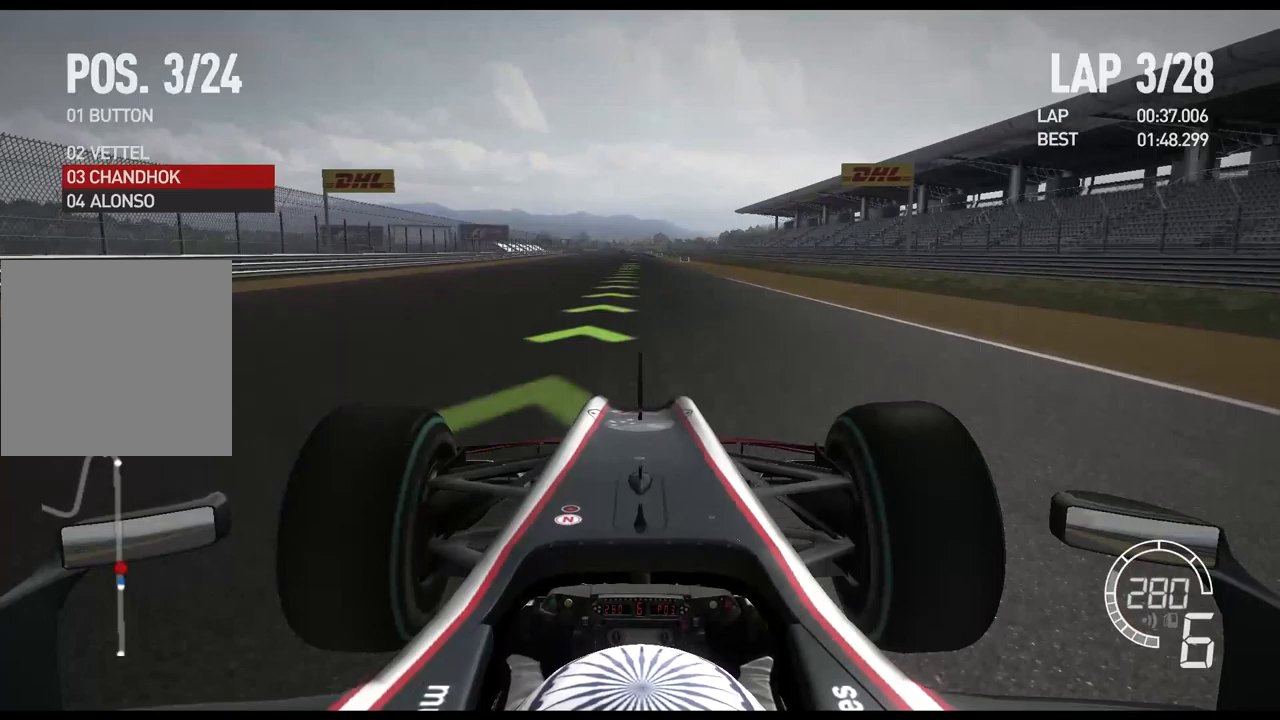
{"buttons": ["R2"], "left_stick": "center", "right_stick": "center", "events": []}
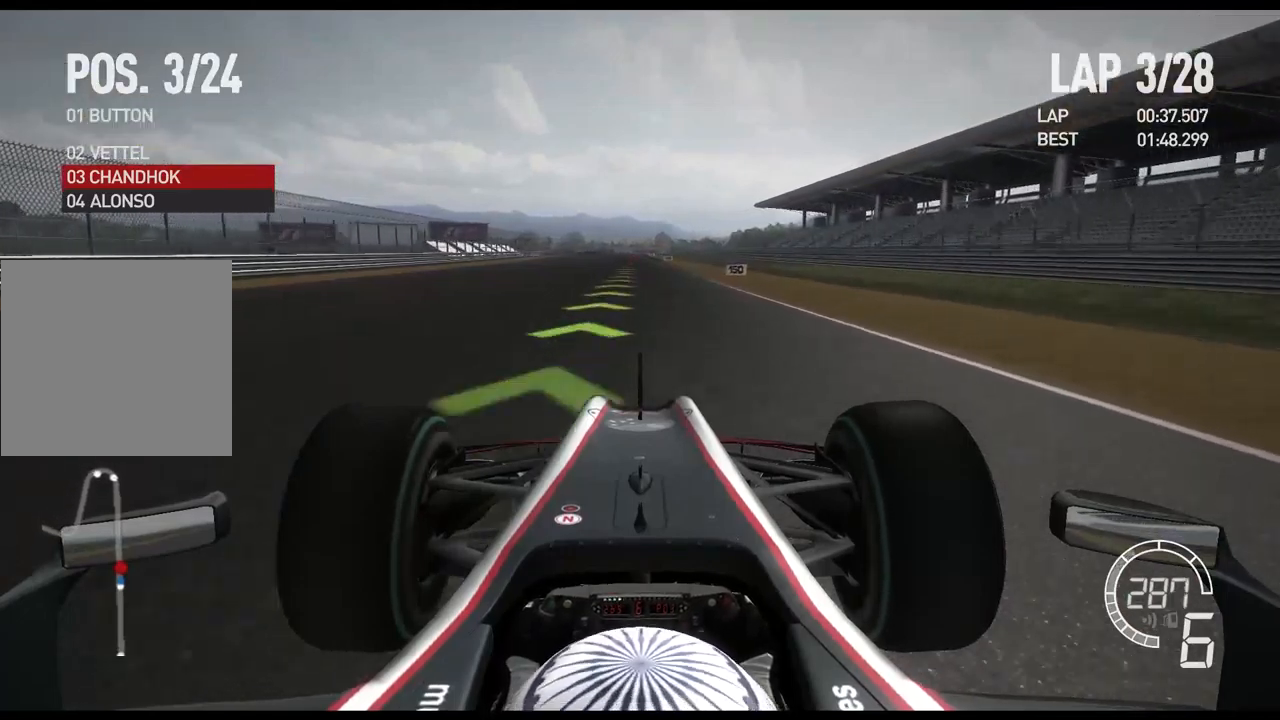
{"buttons": ["L2"], "left_stick": "center", "right_stick": "center", "events": [[250, "R2", "up"], [300, "L2", "down"]]}
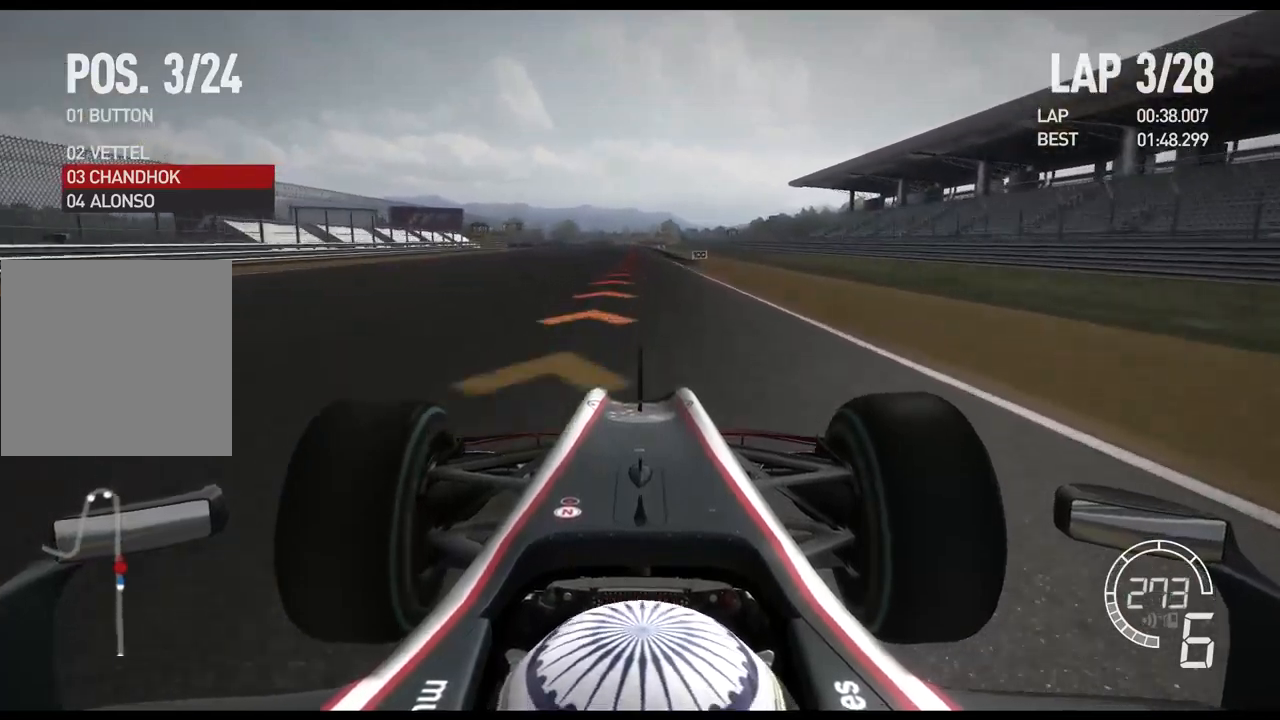
{"buttons": ["L2"], "left_stick": "center", "right_stick": "center", "events": [[33, "X", "down"], [133, "X", "up"], [283, "X", "down"], [350, "X", "up"]]}
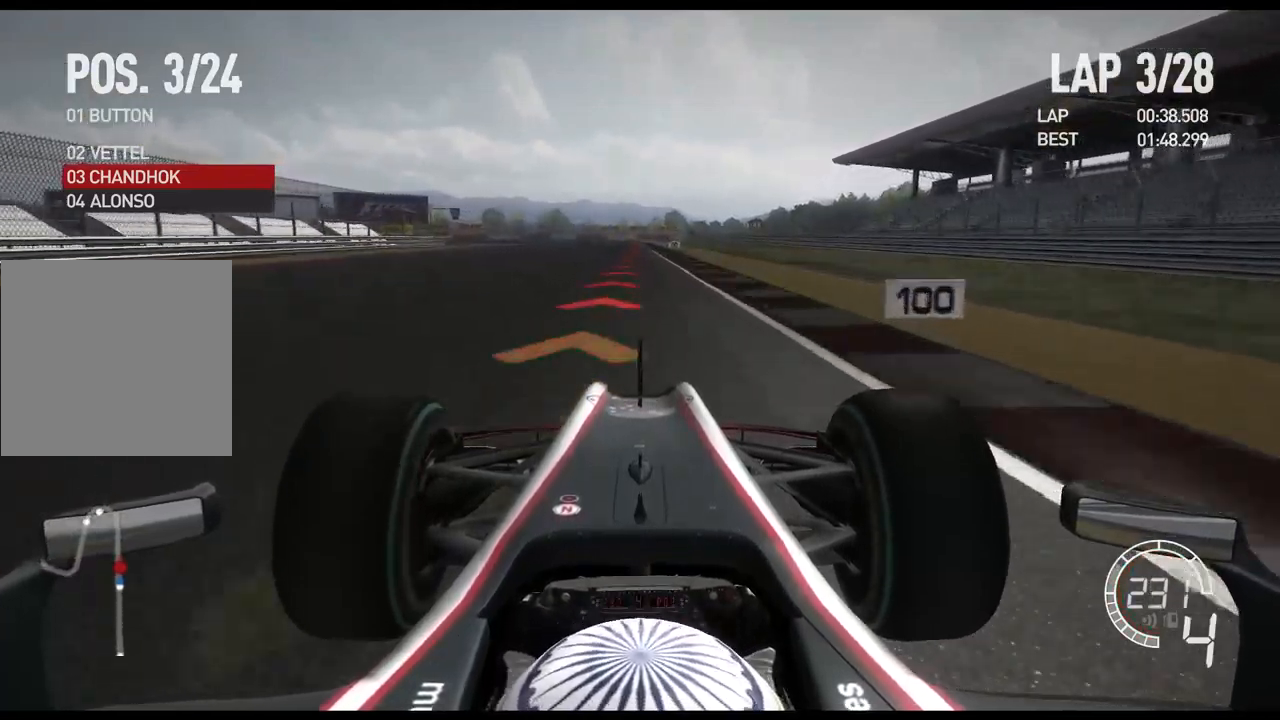
{"buttons": ["L2"], "left_stick": "center", "right_stick": "center", "events": [[383, "X", "down"], [500, "X", "up"]]}
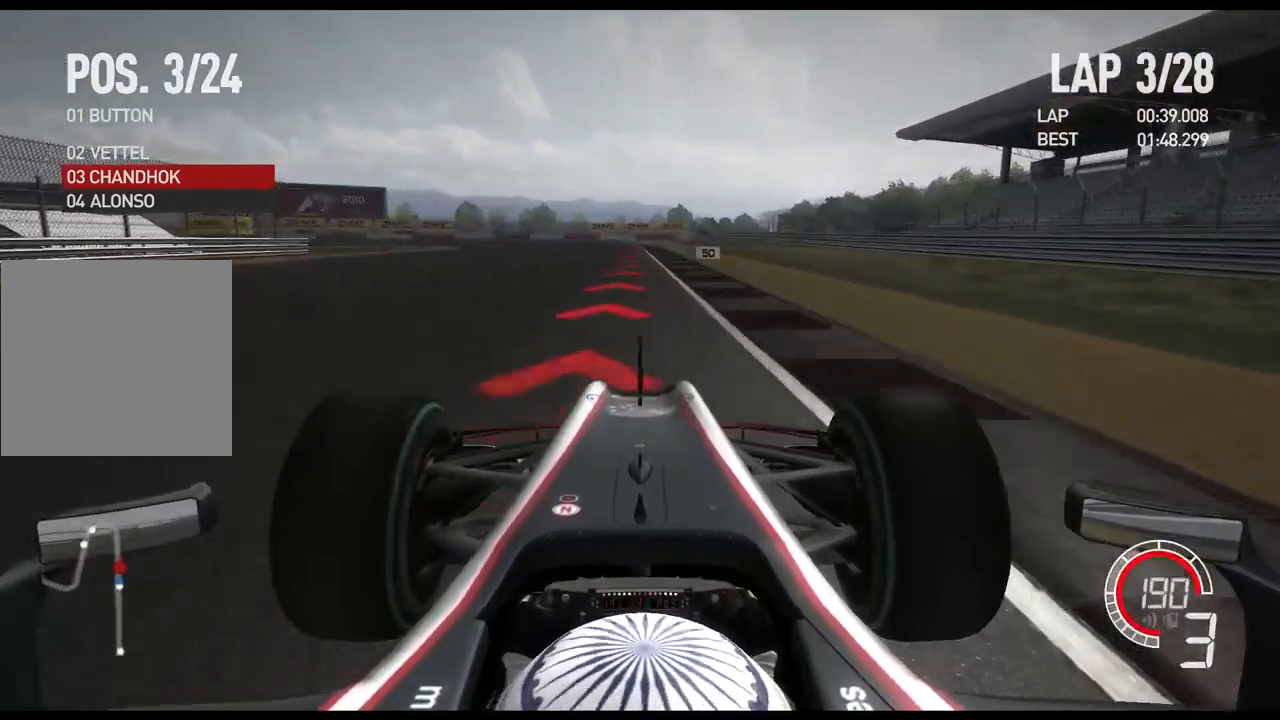
{"buttons": ["L2"], "left_stick": "left", "right_stick": "center", "events": [[267, "X", "down"], [367, "X", "up"], [433, "left_stick", "left"]]}
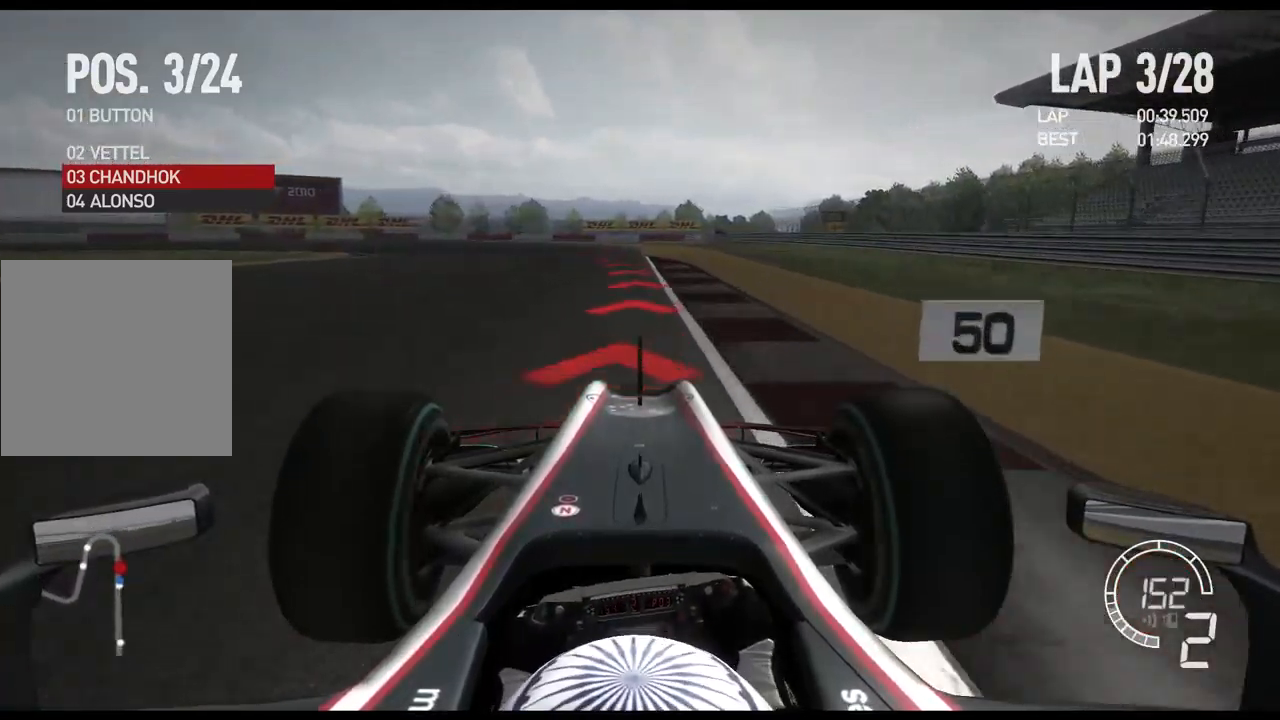
{"buttons": ["L2"], "left_stick": "left", "right_stick": "center", "events": [[267, "X", "down"], [350, "X", "up"]]}
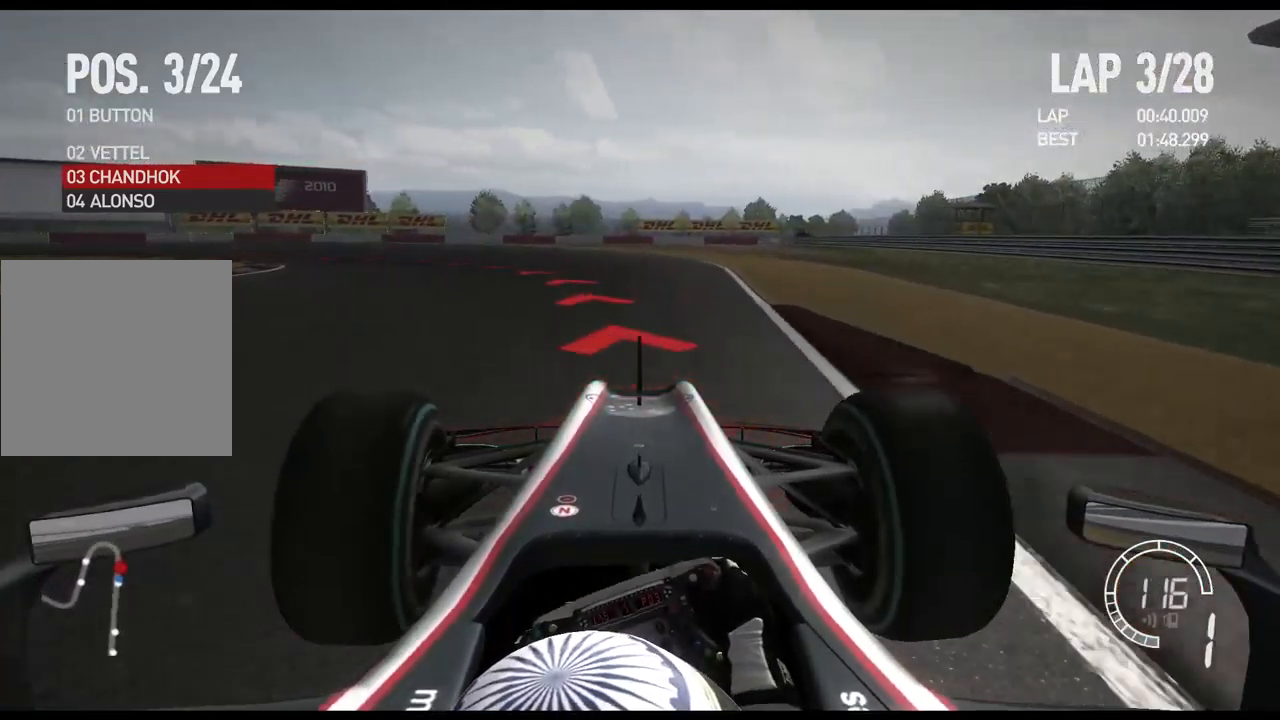
{"buttons": [], "left_stick": "left", "right_stick": "center", "events": [[333, "L2", "up"]]}
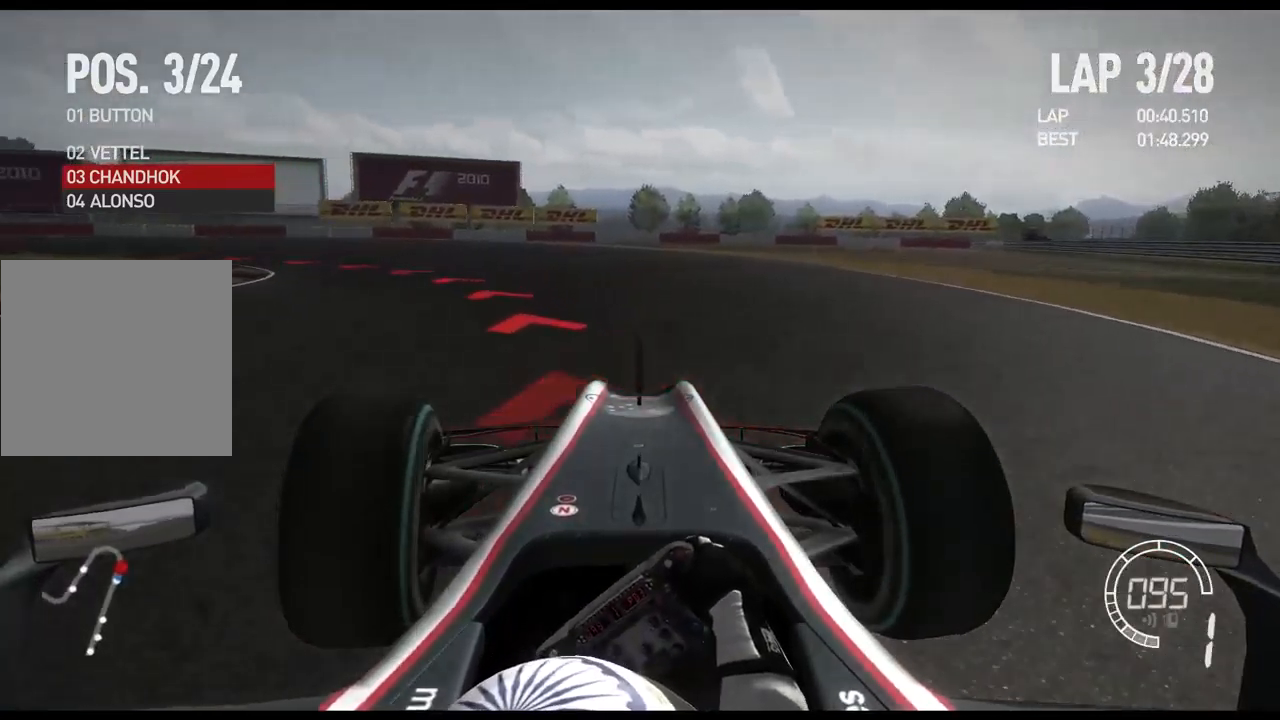
{"buttons": ["R2"], "left_stick": "left", "right_stick": "center", "events": [[83, "R2", "down"]]}
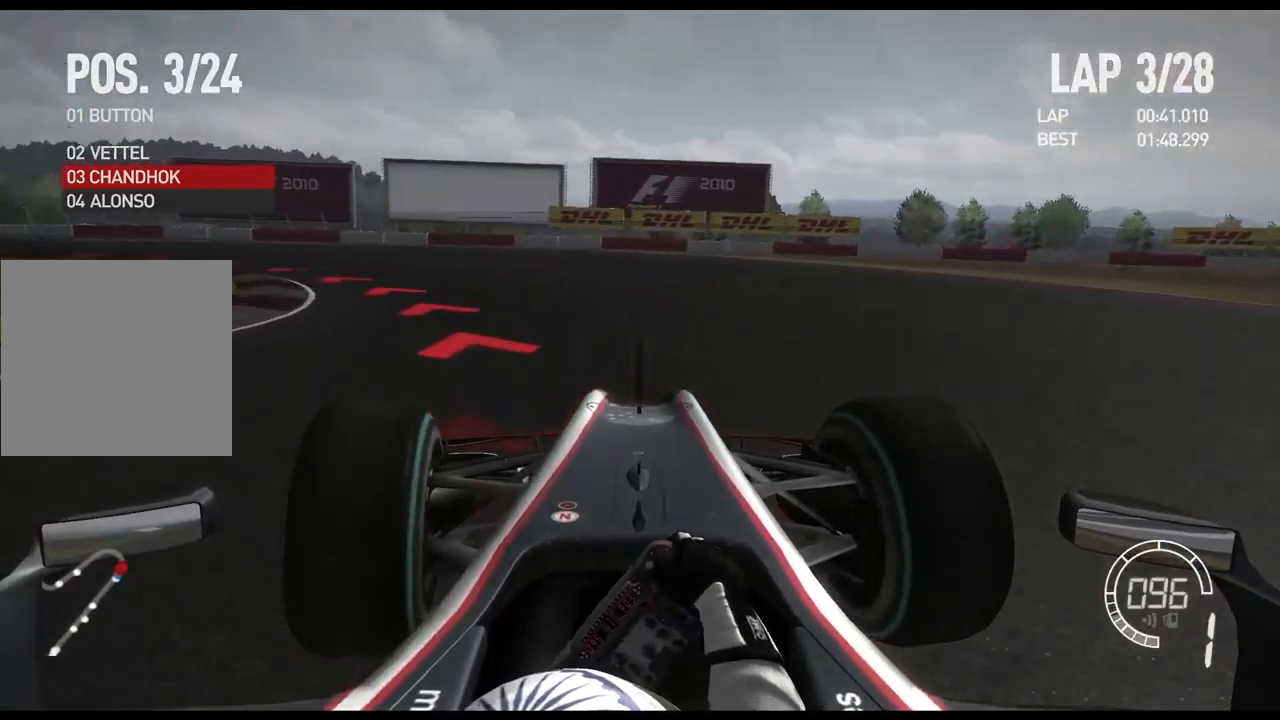
{"buttons": [], "left_stick": "left", "right_stick": "center", "events": [[67, "R2", "up"]]}
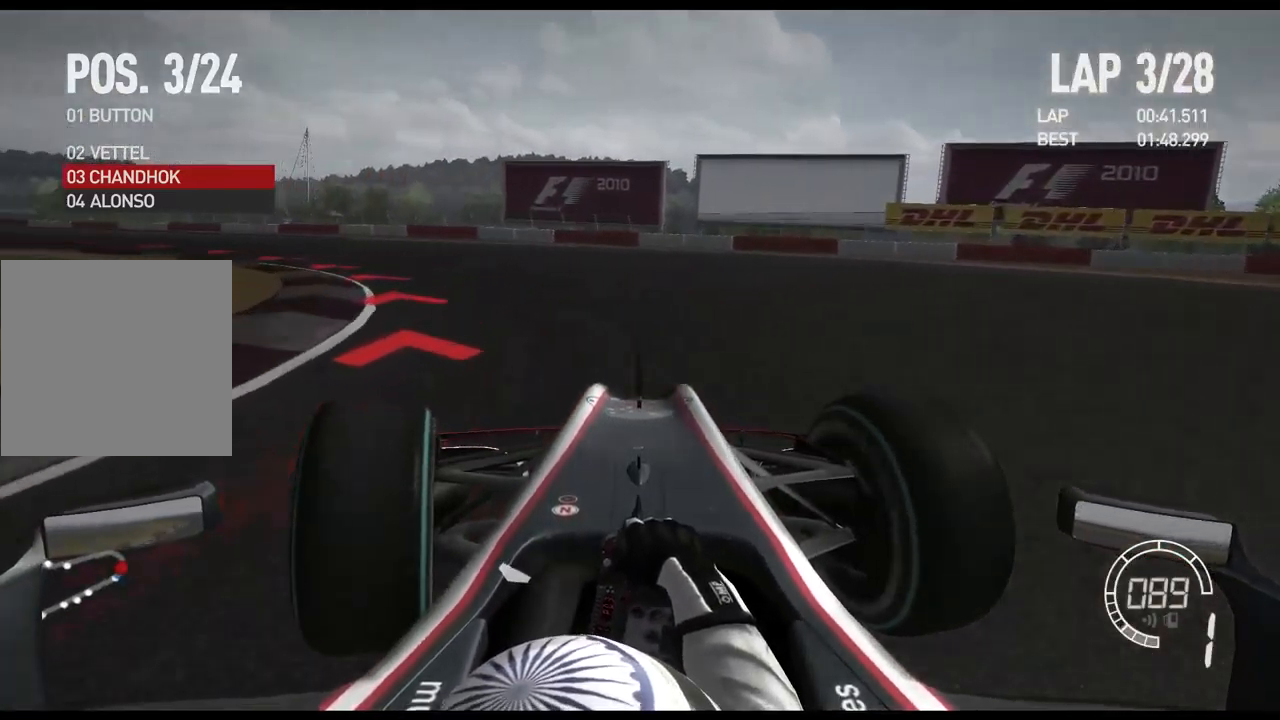
{"buttons": ["R2"], "left_stick": "left", "right_stick": "center", "events": [[67, "R2", "down"]]}
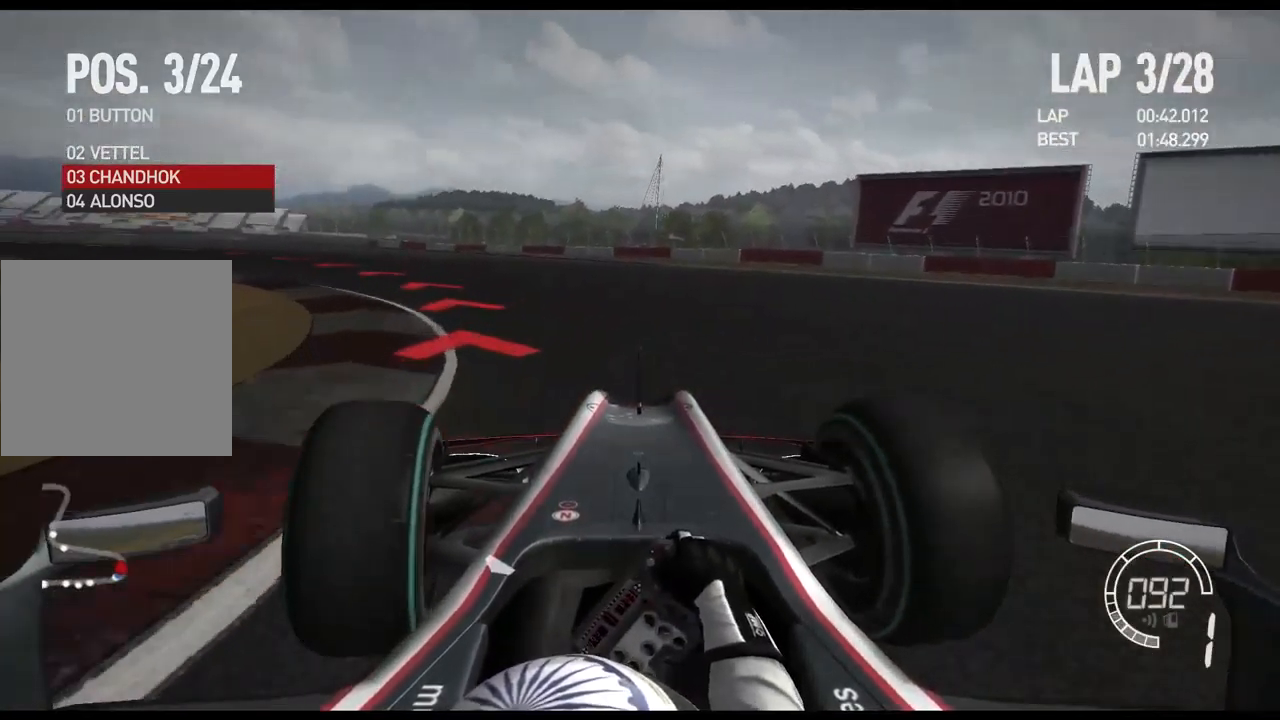
{"buttons": ["R2"], "left_stick": "left", "right_stick": "center"}
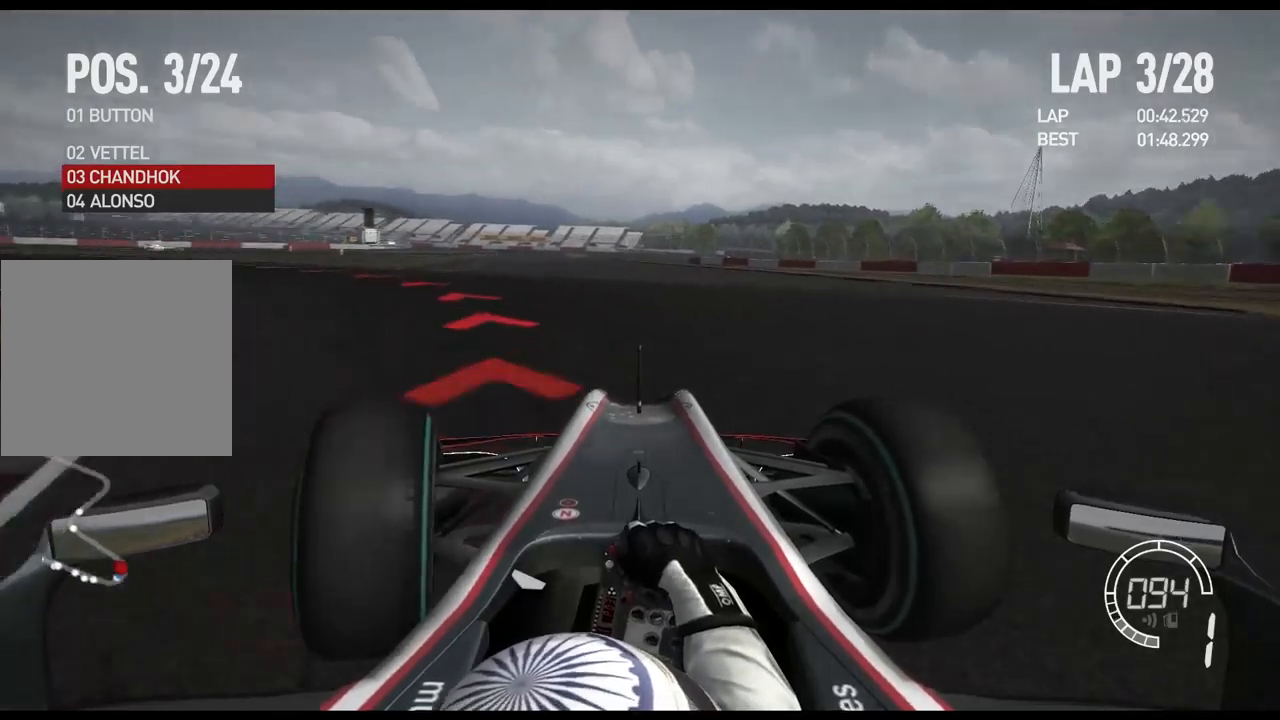
{"buttons": ["R2"], "left_stick": "left", "right_stick": "center", "events": []}
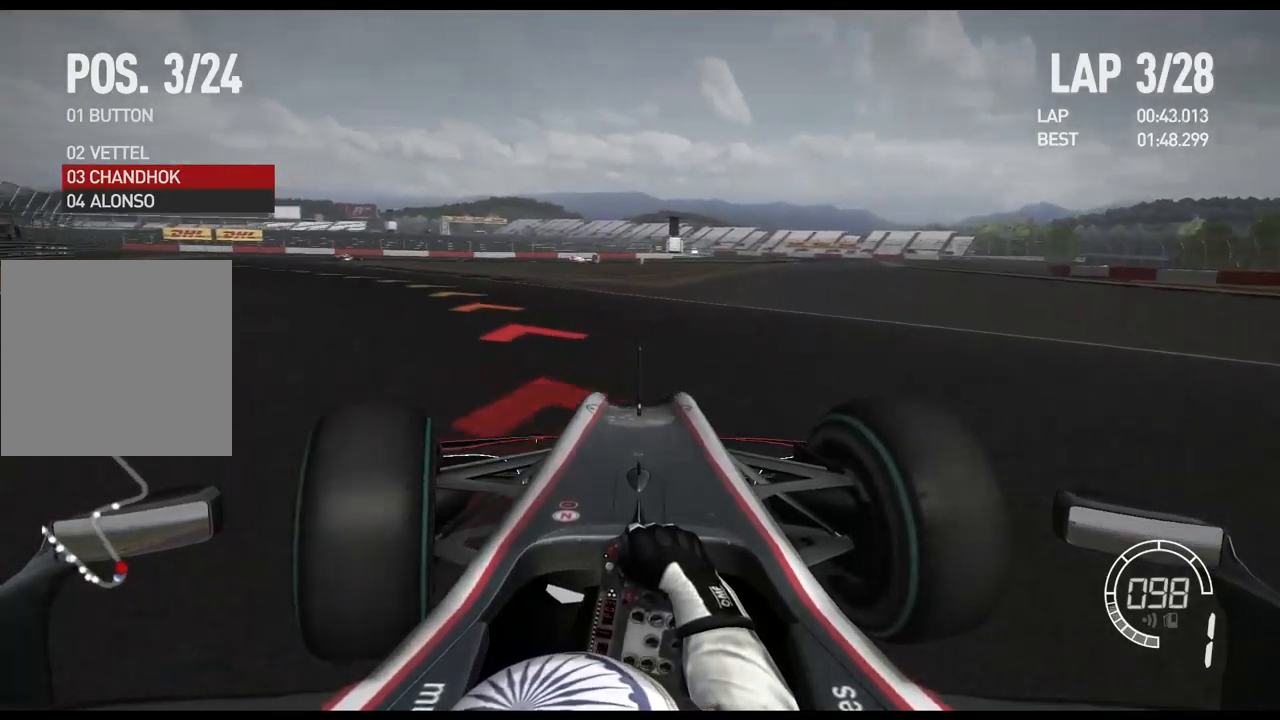
{"buttons": ["R2"], "left_stick": "left", "right_stick": "center", "events": []}
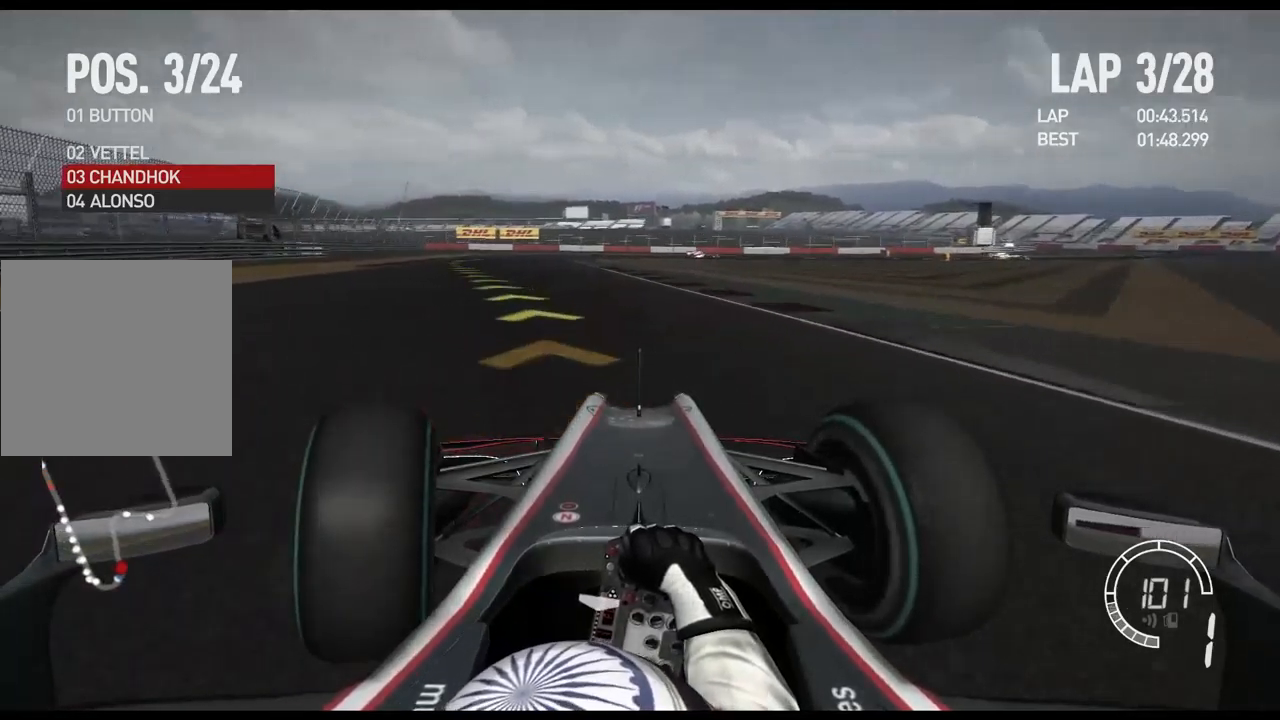
{"buttons": ["R2"], "left_stick": "left", "right_stick": "center", "events": []}
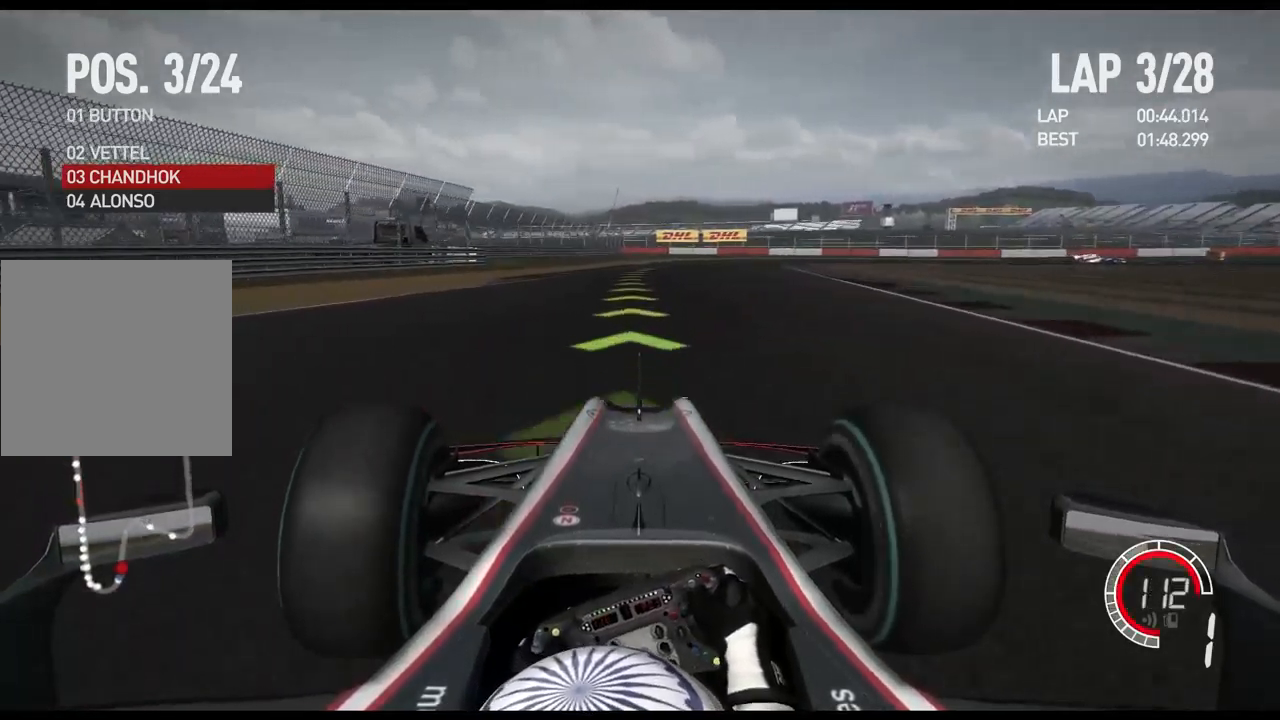
{"buttons": ["R2"], "left_stick": "center", "right_stick": "center", "events": [[133, "left_stick", "center"], [167, "A", "down"], [317, "A", "up"]]}
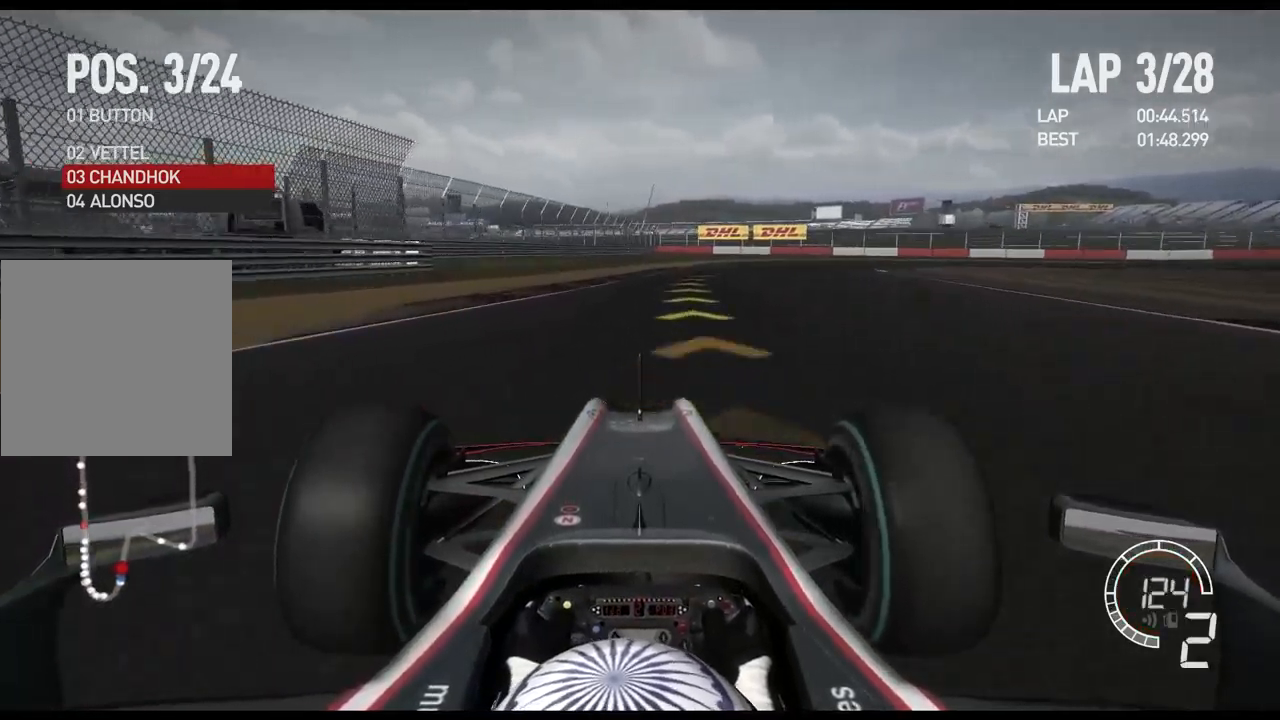
{"buttons": ["L2"], "left_stick": "right", "right_stick": "center", "events": [[233, "left_stick", "right"], [333, "R2", "up"], [400, "L2", "down"]]}
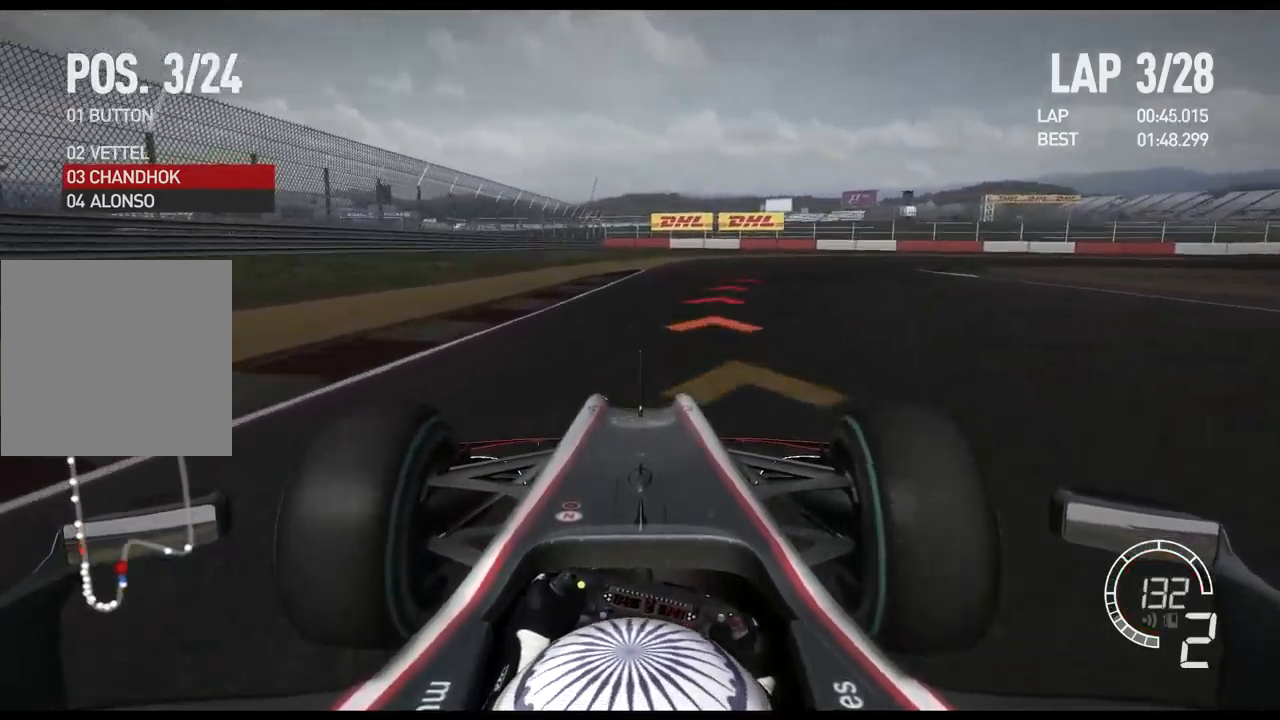
{"buttons": [], "left_stick": "right", "right_stick": "center", "events": [[167, "X", "down"], [267, "X", "up"], [317, "L2", "up"]]}